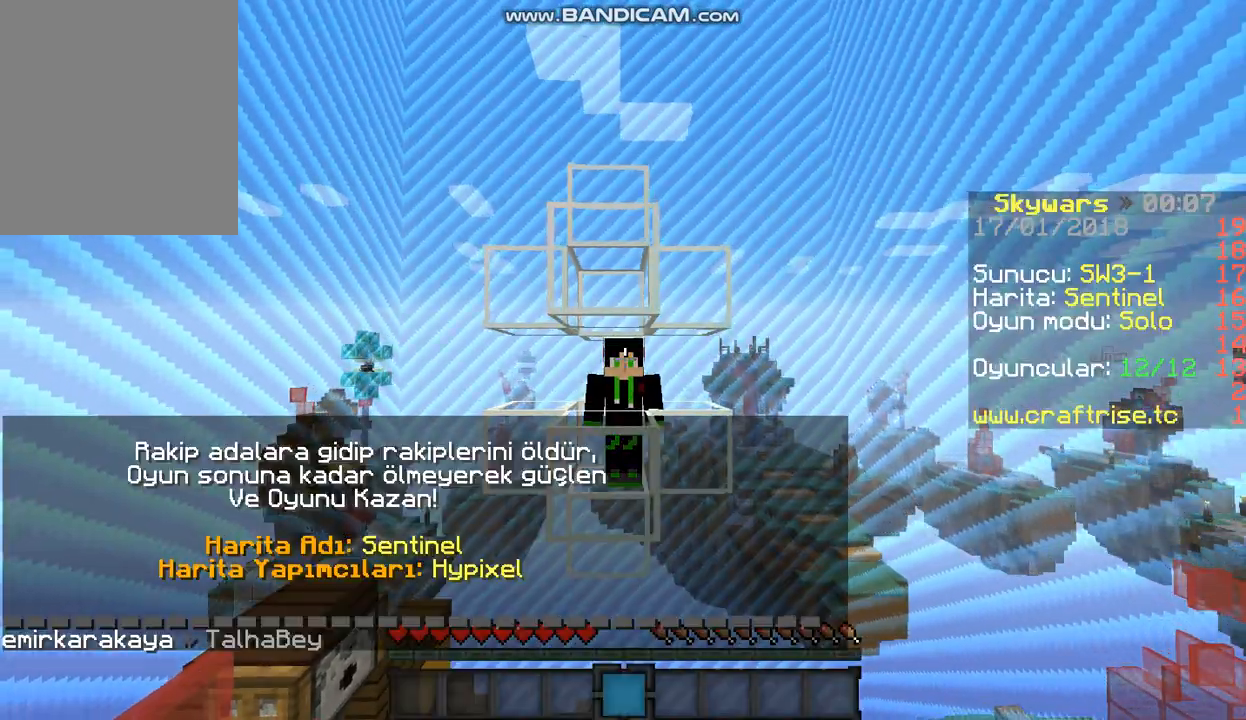
Gameplay with keyboard and mouse; each line is a JSON object with the keys and mouse buttons held at the frame after it. "events" lists presses ("down") and releases ("up") of "a", "d", "s", "w", "mouse_left" and "mouse_right" between this image and that frame as [ms after this image, input, new state], when the widget could be followed in between. "mouse_left", "mouse_right" = the "left", "right" buttons of the "mouse" list. No other keys are recorded. Fast repeated clicks can show as one long hold. Mouse movement is not recorded.
{"keys": ["w"], "mouse": [], "events": []}
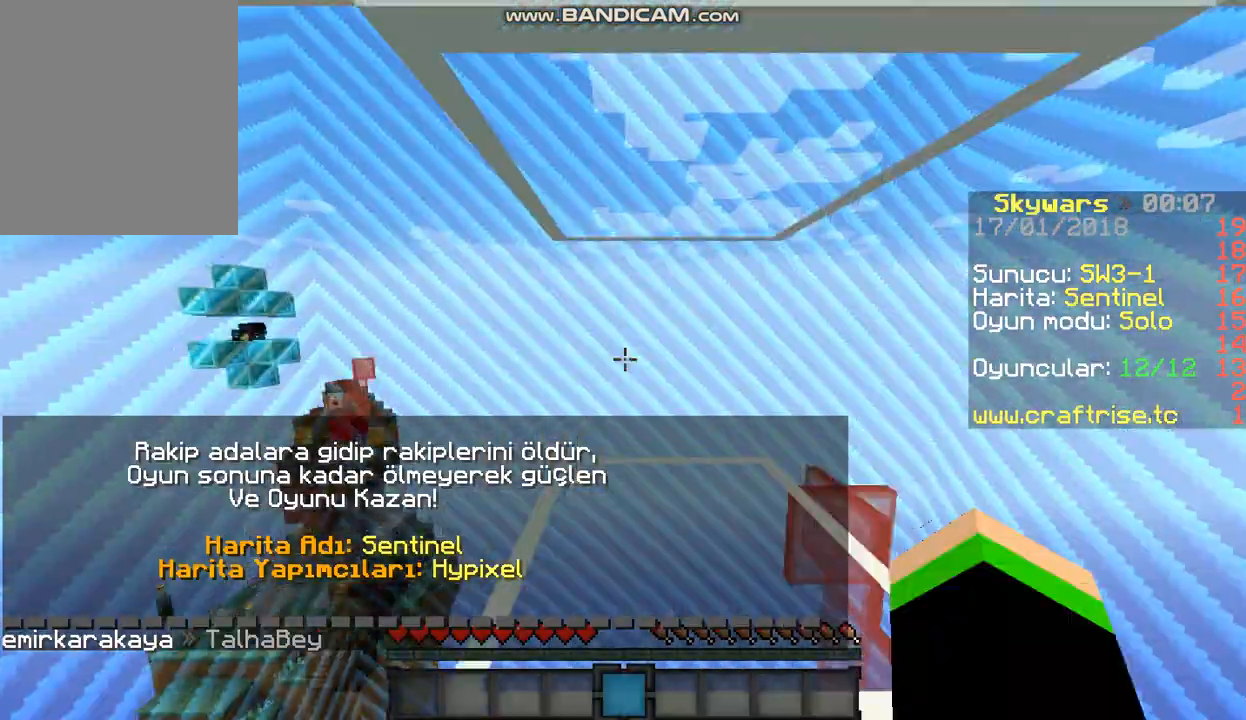
{"keys": ["w"], "mouse": [], "events": []}
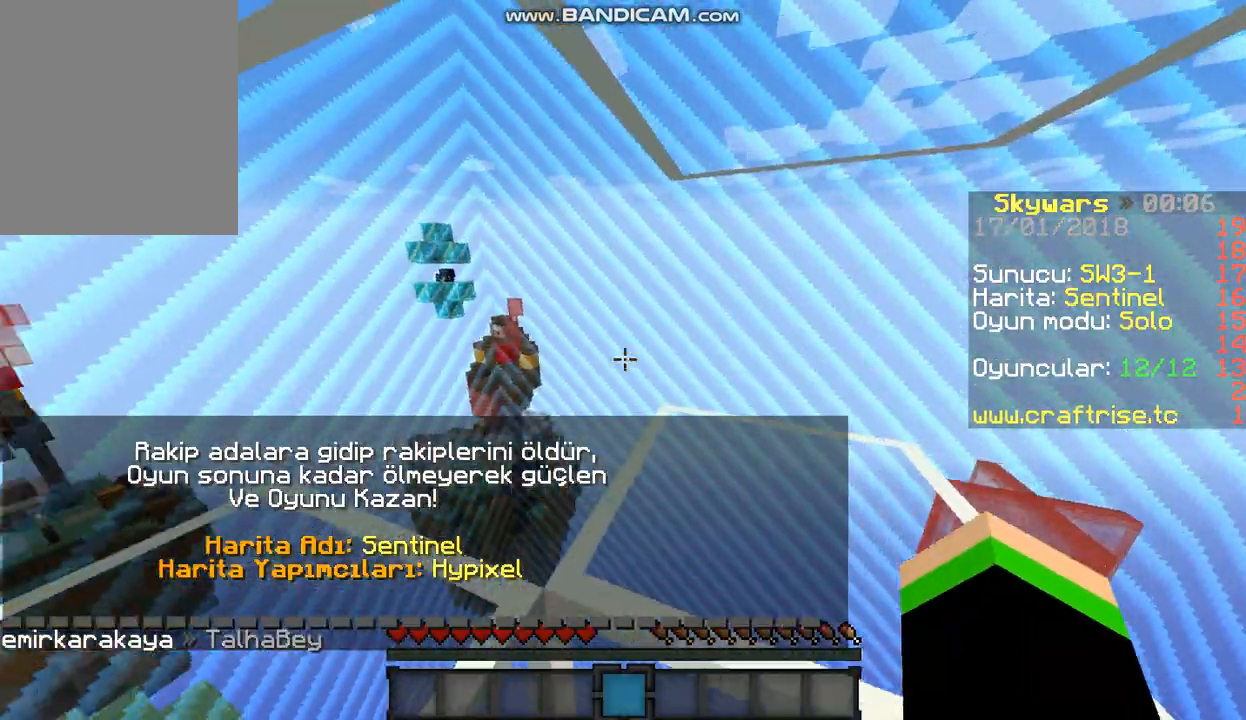
{"keys": ["w"], "mouse": [], "events": []}
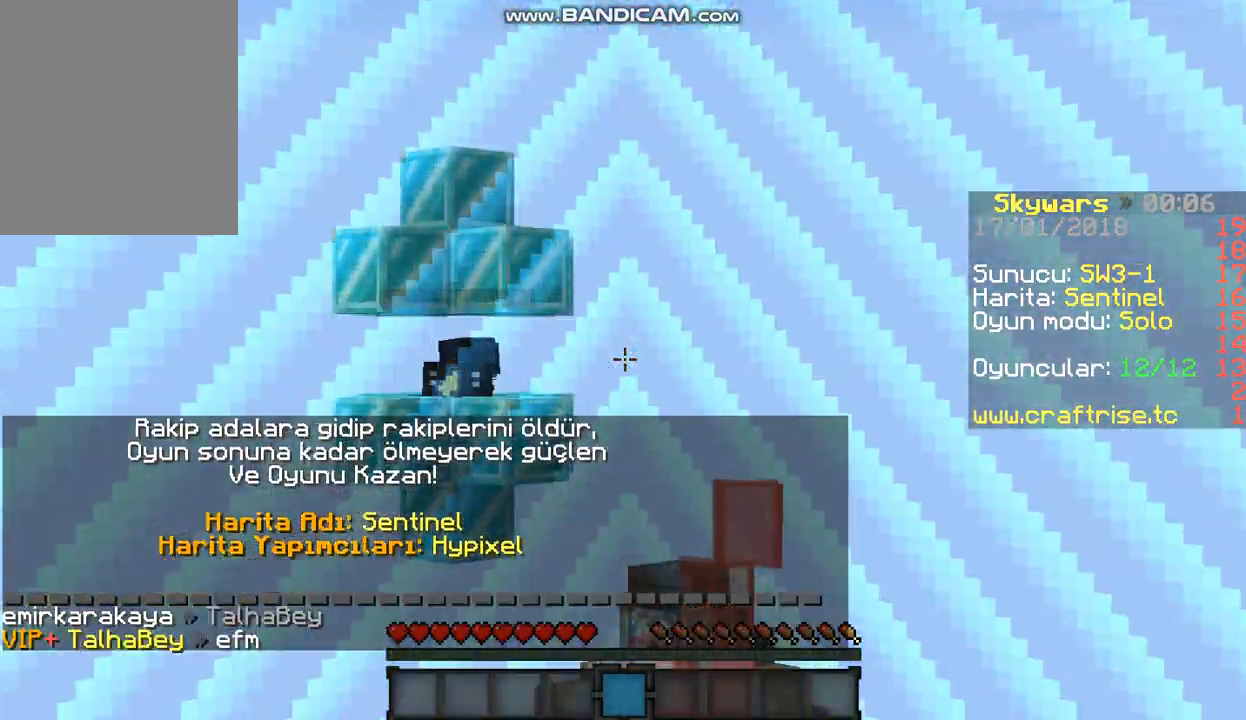
{"keys": ["a"], "mouse": ["left"], "events": [[267, "a", "down"], [367, "w", "up"], [500, "mouse_left", "down"]]}
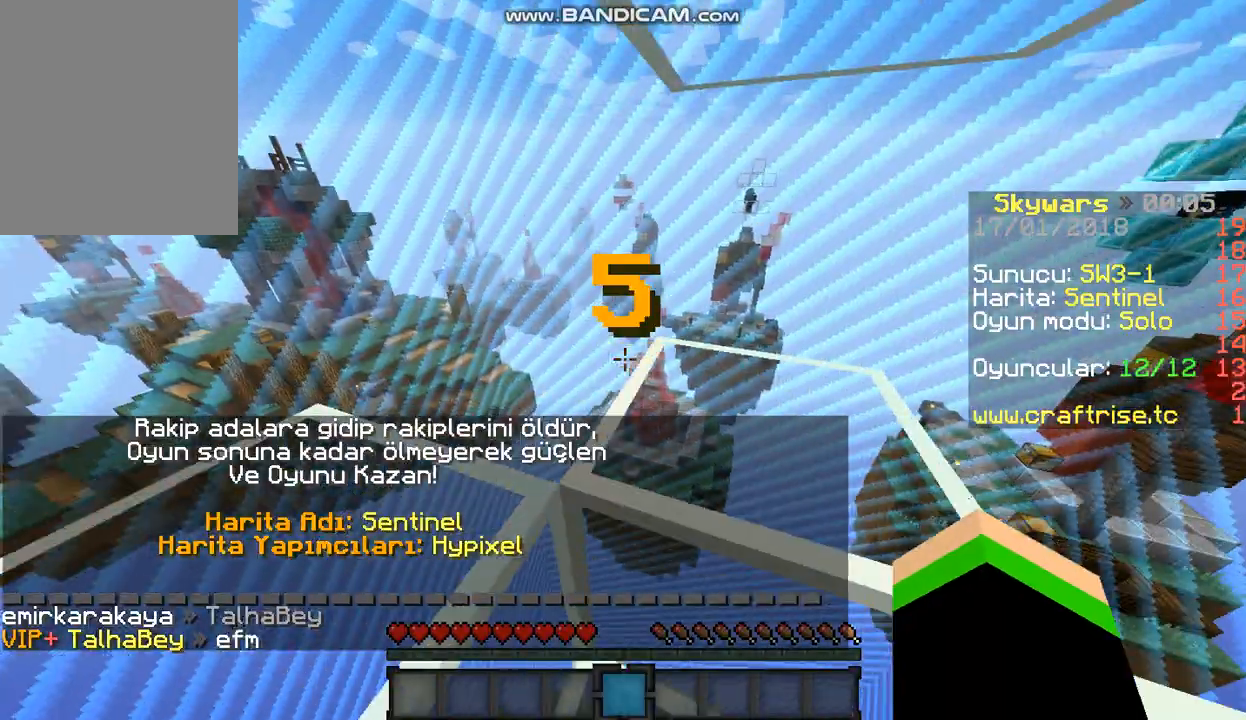
{"keys": ["a", "w"], "mouse": [], "events": [[133, "mouse_left", "up"], [267, "w", "down"]]}
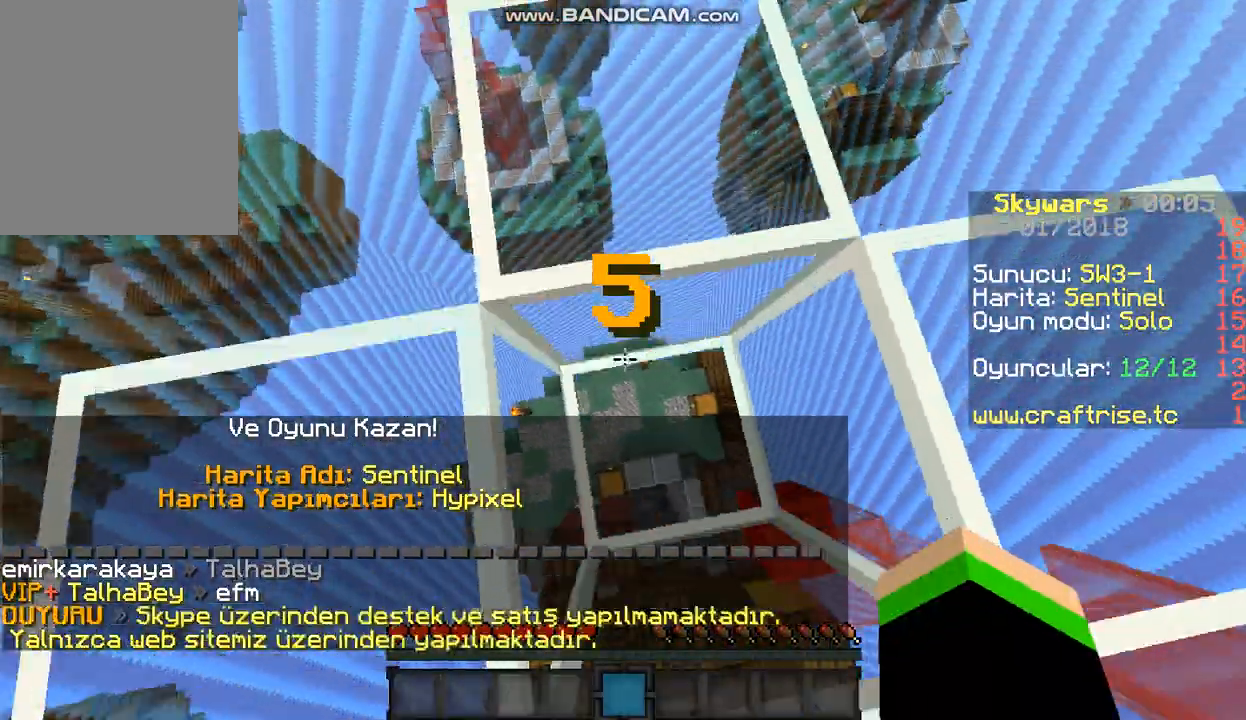
{"keys": ["a", "w"], "mouse": [], "events": [[100, "a", "up"], [433, "a", "down"]]}
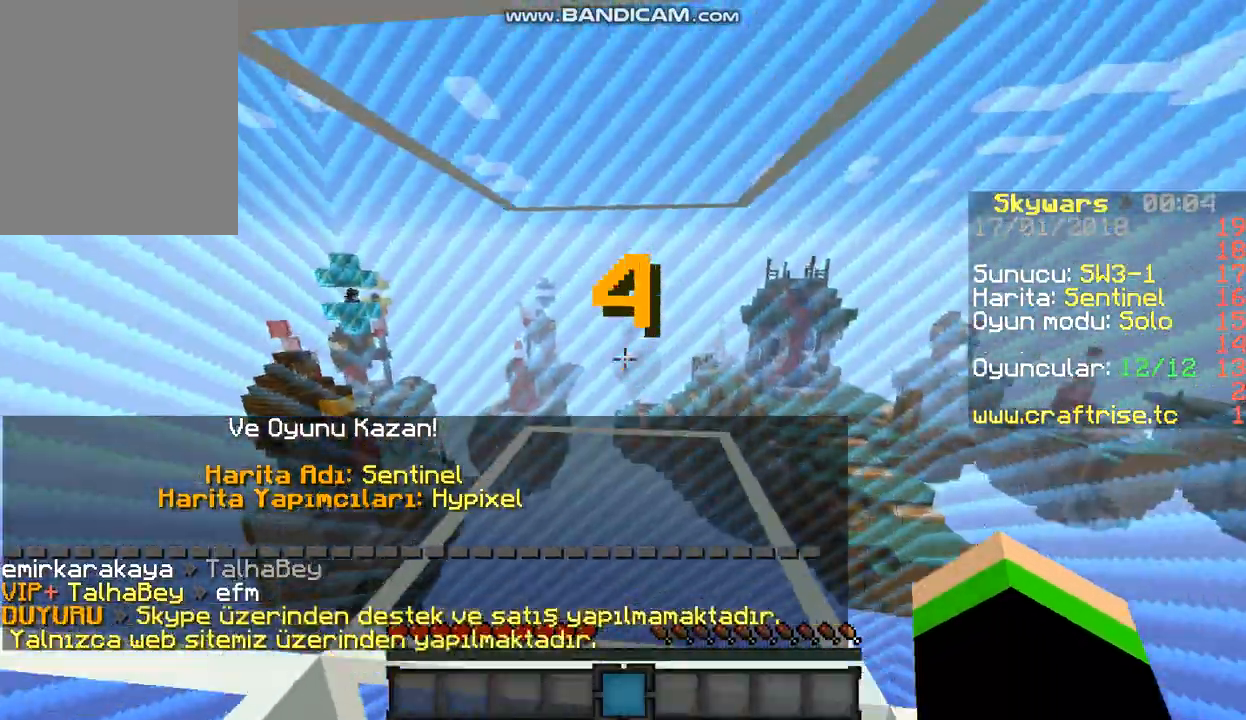
{"keys": ["a", "w"], "mouse": [], "events": []}
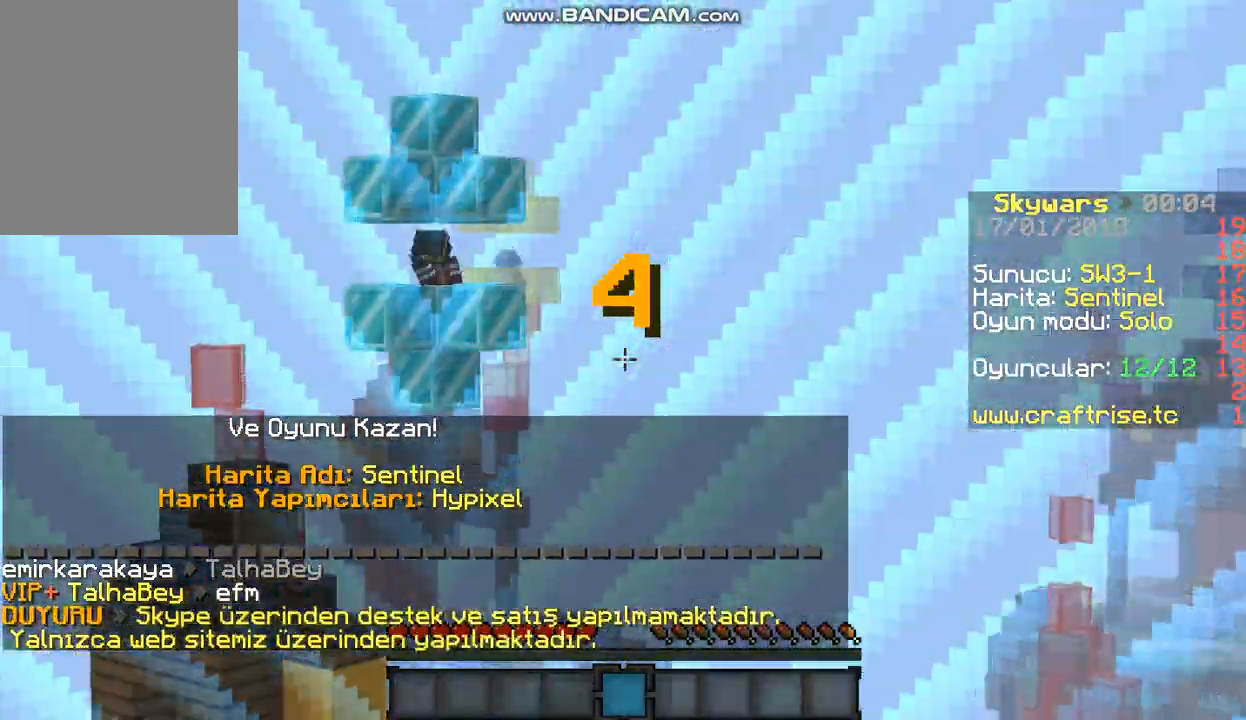
{"keys": ["a", "w"], "mouse": [], "events": []}
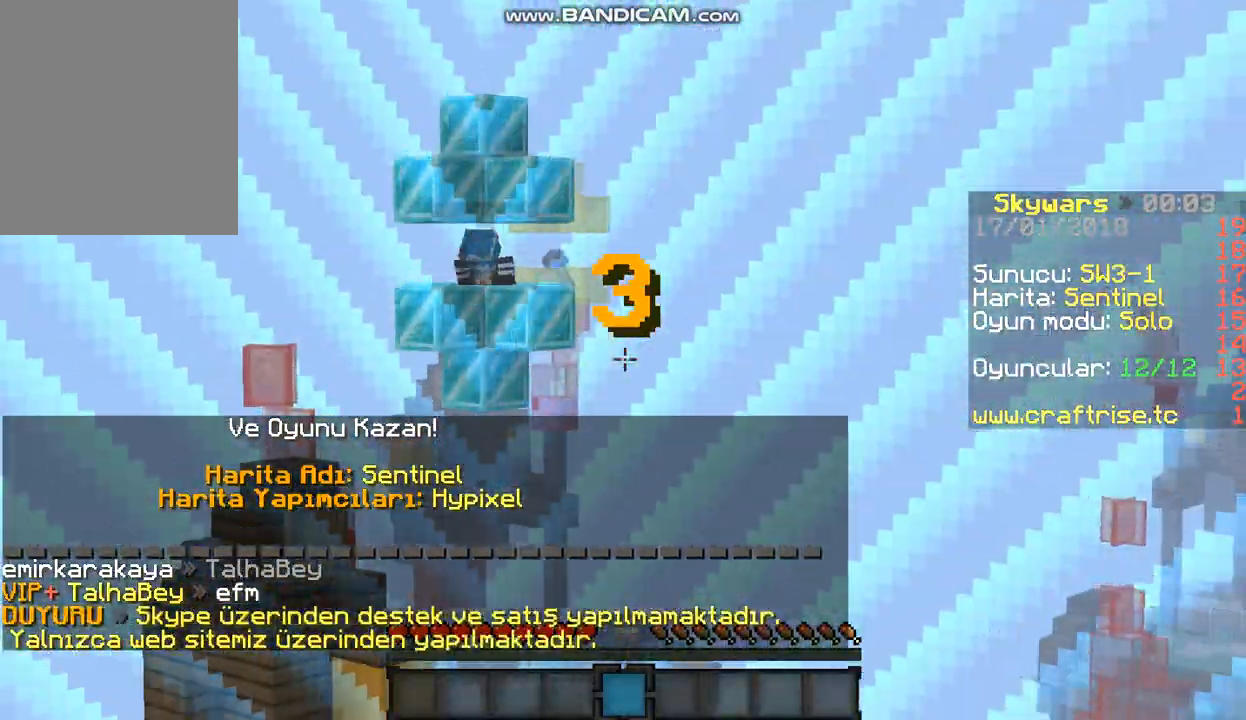
{"keys": ["a", "w"], "mouse": [], "events": []}
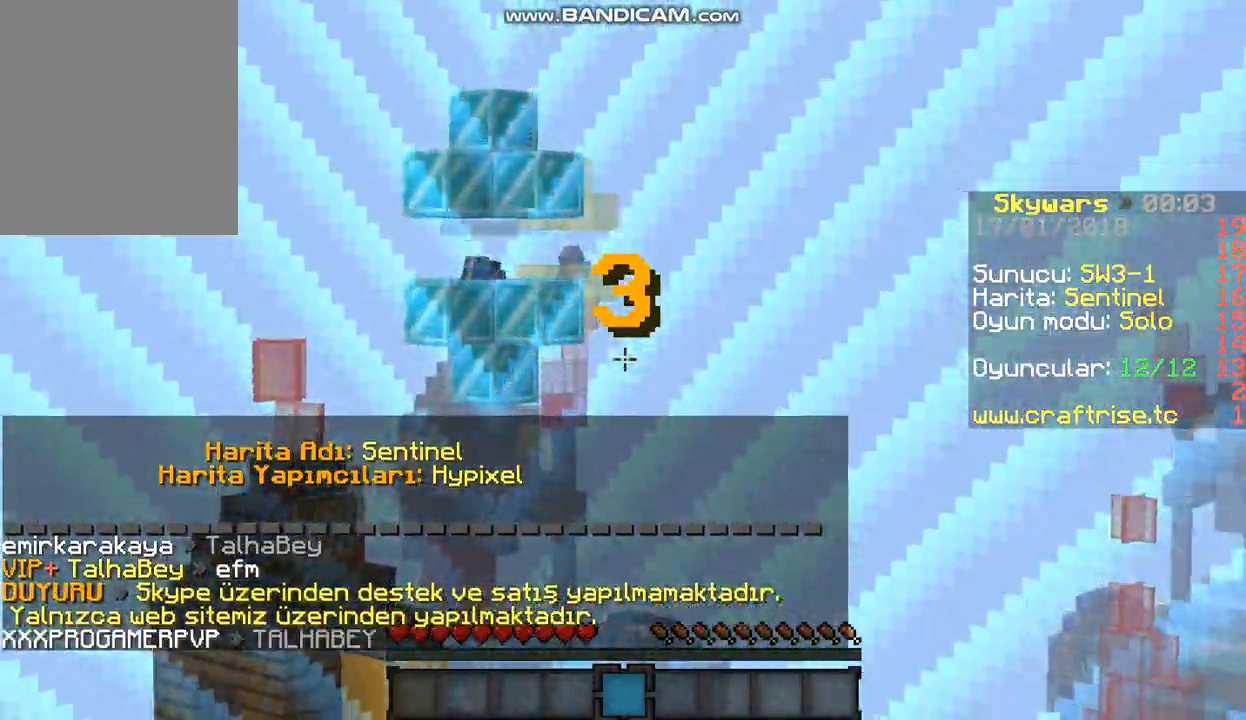
{"keys": ["a", "w"], "mouse": [], "events": [[200, "mouse_left", "down"], [367, "mouse_left", "up"]]}
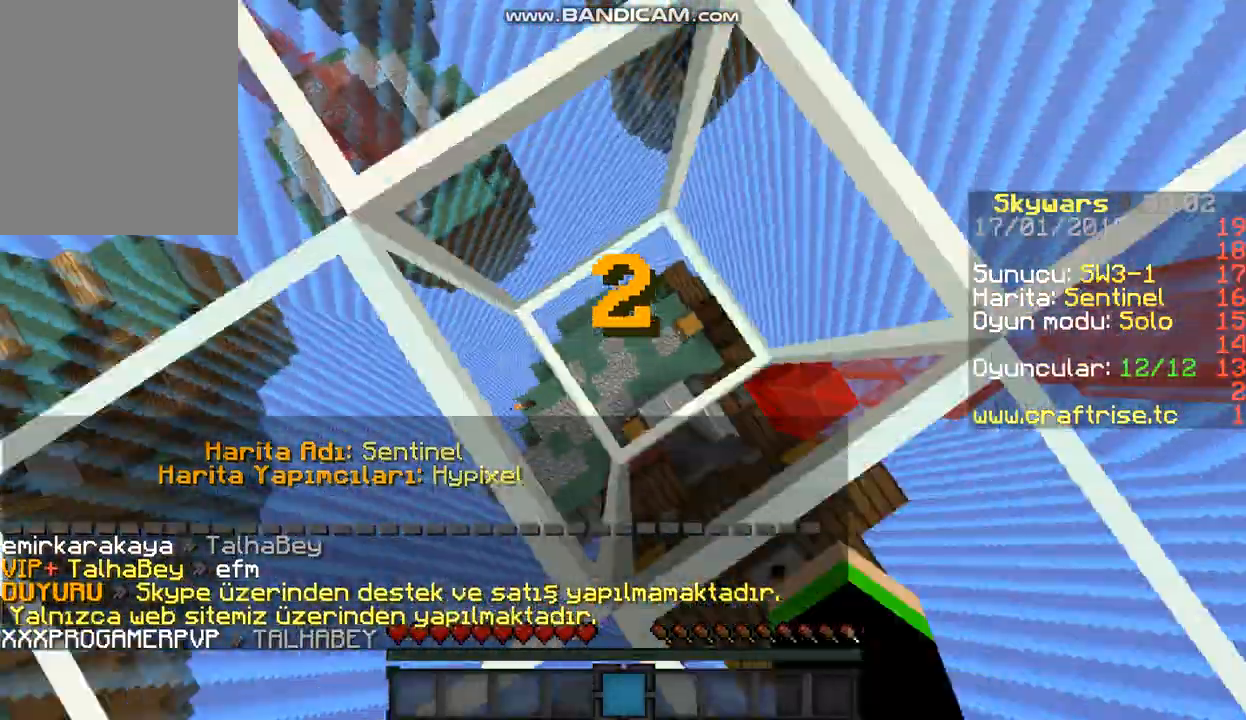
{"keys": ["d", "w"], "mouse": [], "events": [[167, "w", "up"], [367, "a", "up"], [367, "w", "down"], [467, "d", "down"]]}
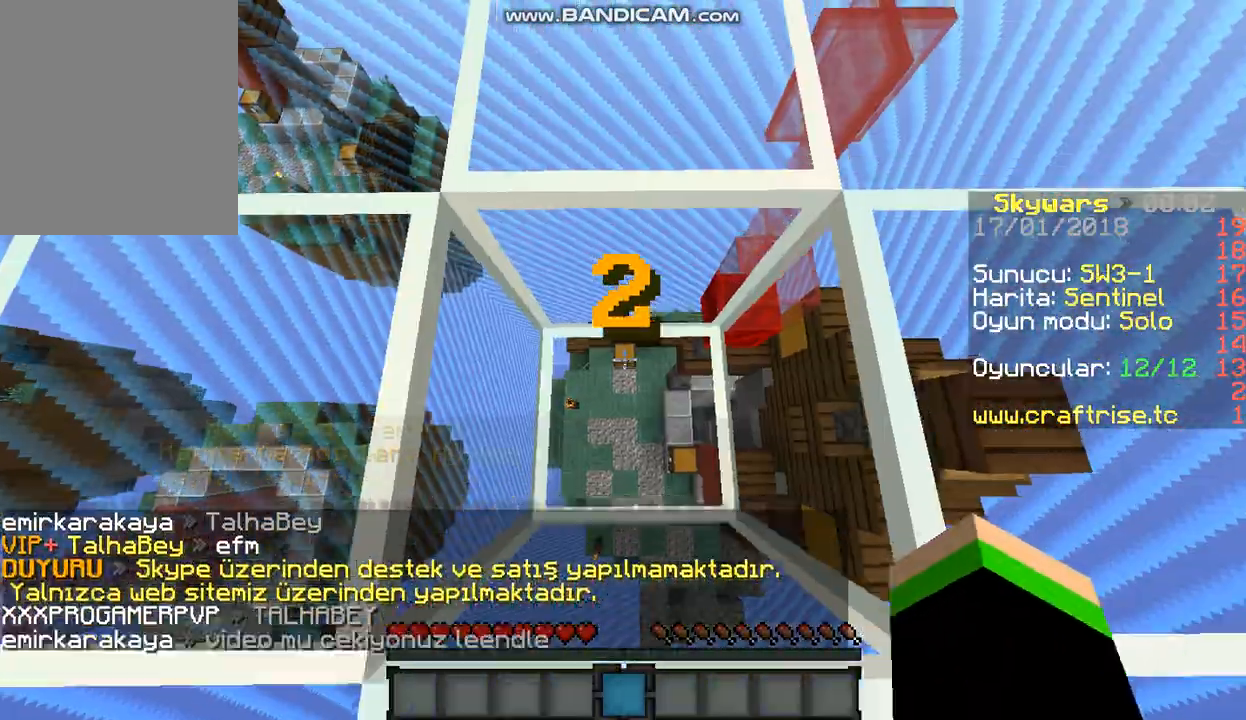
{"keys": ["w"], "mouse": [], "events": [[233, "a", "down"], [233, "d", "up"], [233, "mouse_left", "down"], [467, "a", "up"], [467, "mouse_left", "up"]]}
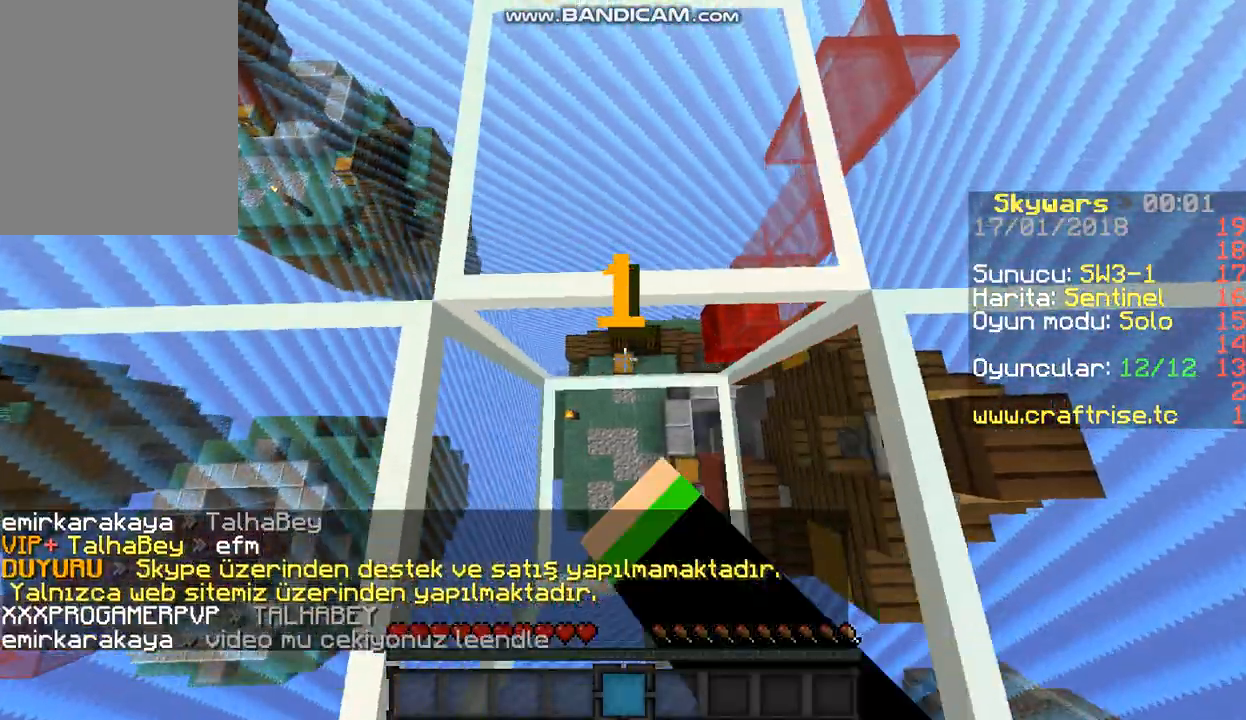
{"keys": [], "mouse": [], "events": [[500, "w", "up"]]}
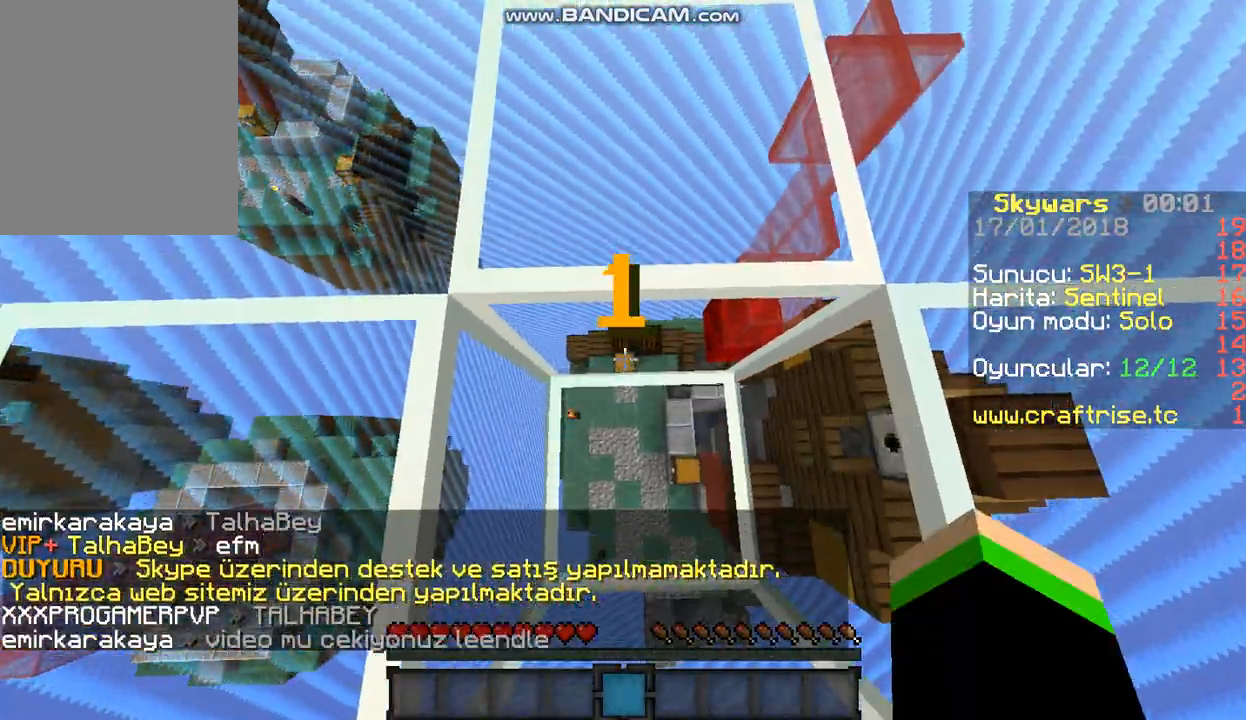
{"keys": ["w"], "mouse": [], "events": [[233, "w", "down"]]}
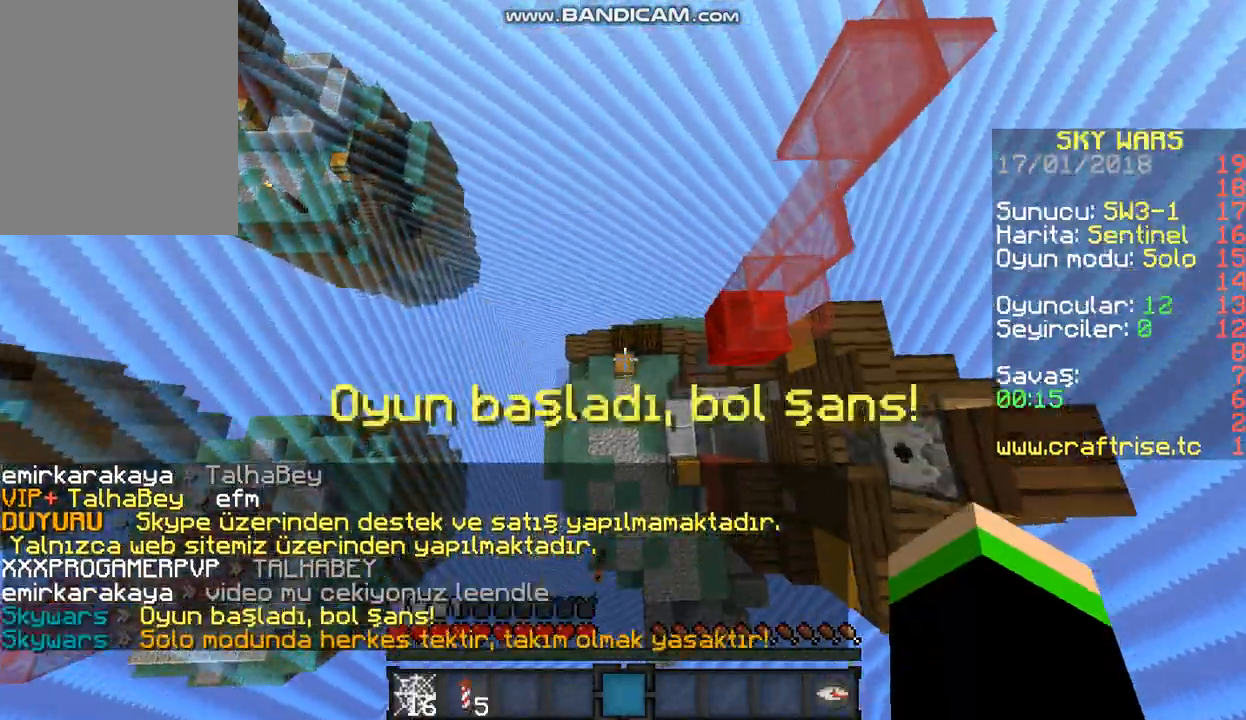
{"keys": ["w"], "mouse": [], "events": []}